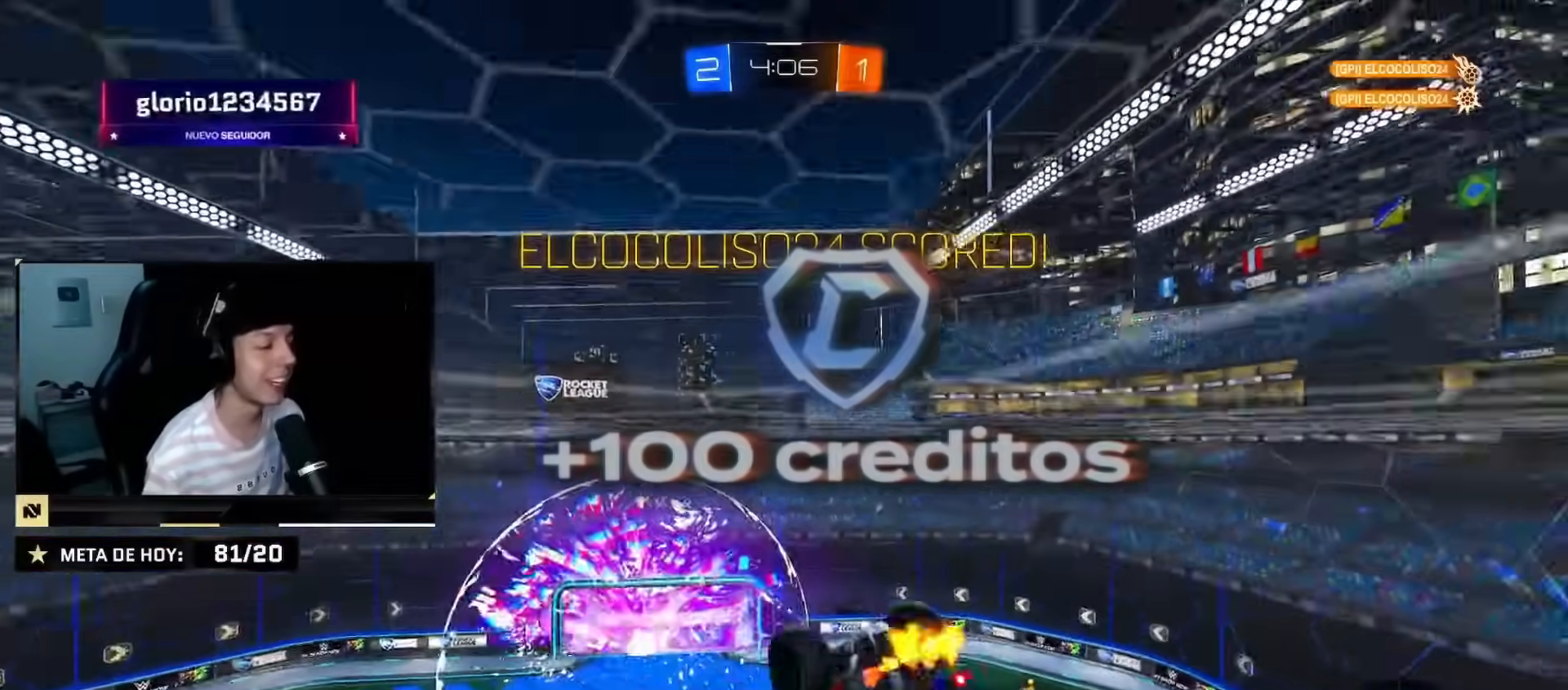
Gameplay with a controller (PlayStation layout); each line is a JSON object with the inputs held at the frame after it. "events" lists button and stick changes between this image and that frame as [ms after this image, input, new state], when the widget could be followed in between. Not read: L2 L3 R3.
{"buttons": ["CIRCLE", "R2"], "left_stick": "left", "right_stick": "center", "events": [[117, "left_stick", "right"], [284, "CIRCLE", "down"], [301, "left_stick", "center"], [351, "CROSS", "down"], [418, "CROSS", "up"], [501, "left_stick", "left"]]}
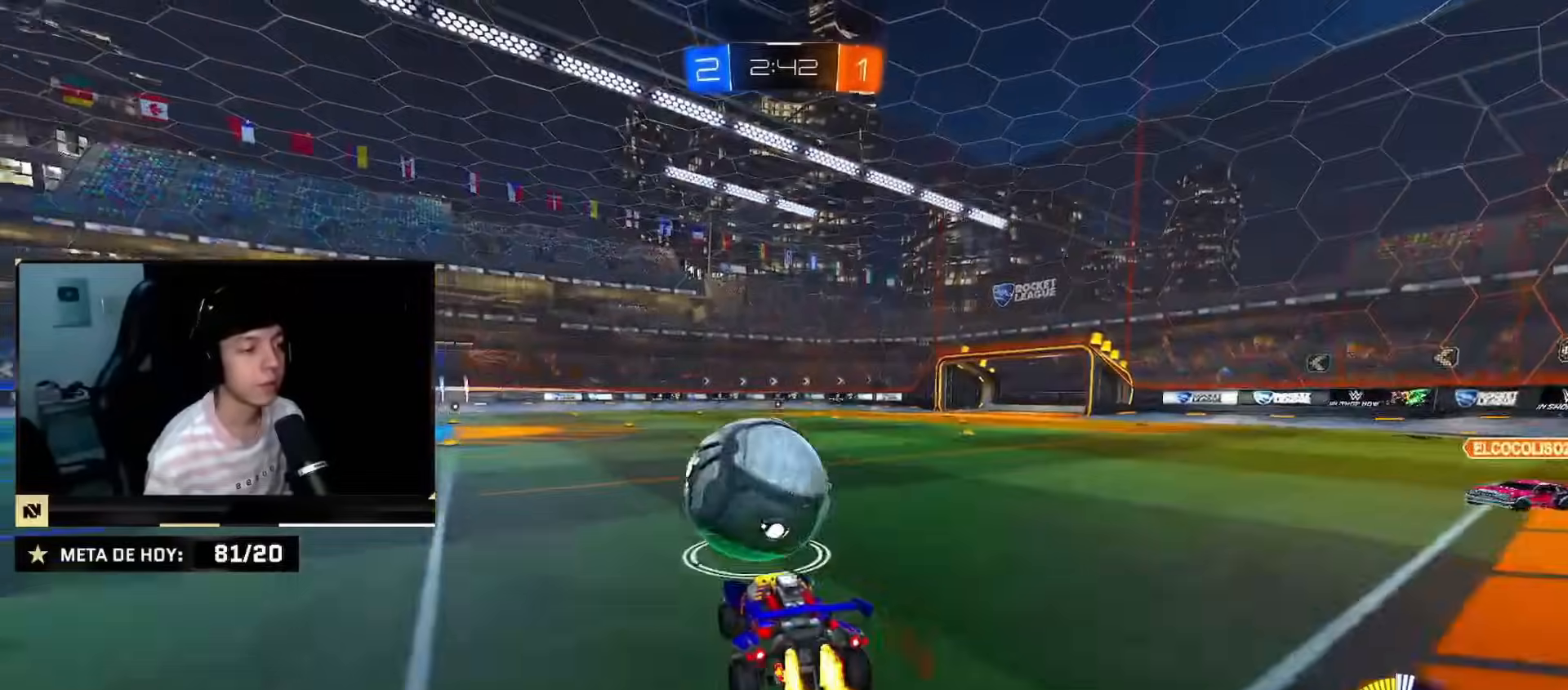
{"buttons": ["CIRCLE", "R2"], "left_stick": "center", "right_stick": "center", "events": [[67, "CROSS", "down"], [217, "CROSS", "up"], [217, "left_stick", "down"], [467, "left_stick", "center"]]}
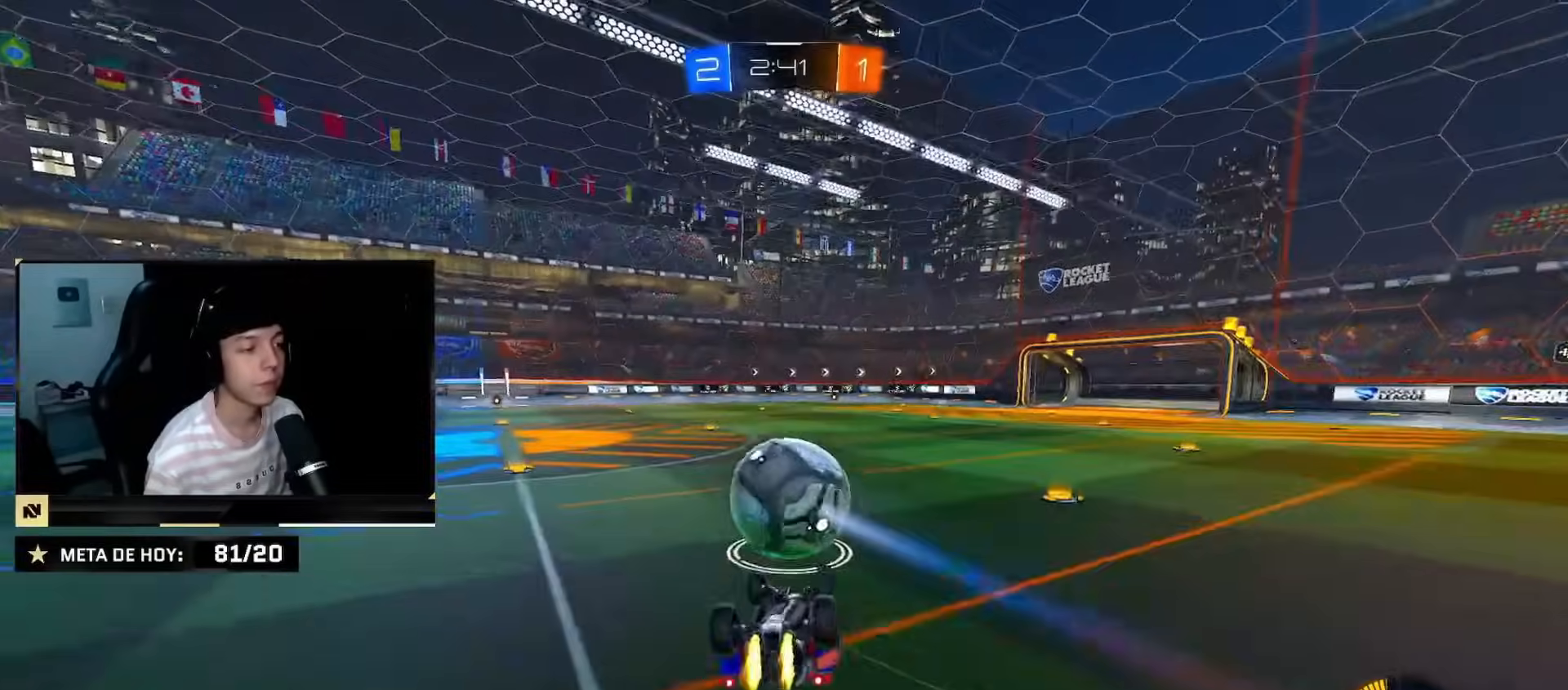
{"buttons": ["R2"], "left_stick": "center", "right_stick": "center", "events": [[51, "left_stick", "left"], [167, "CIRCLE", "up"], [284, "SQUARE", "down"], [317, "left_stick", "center"], [368, "SQUARE", "up"]]}
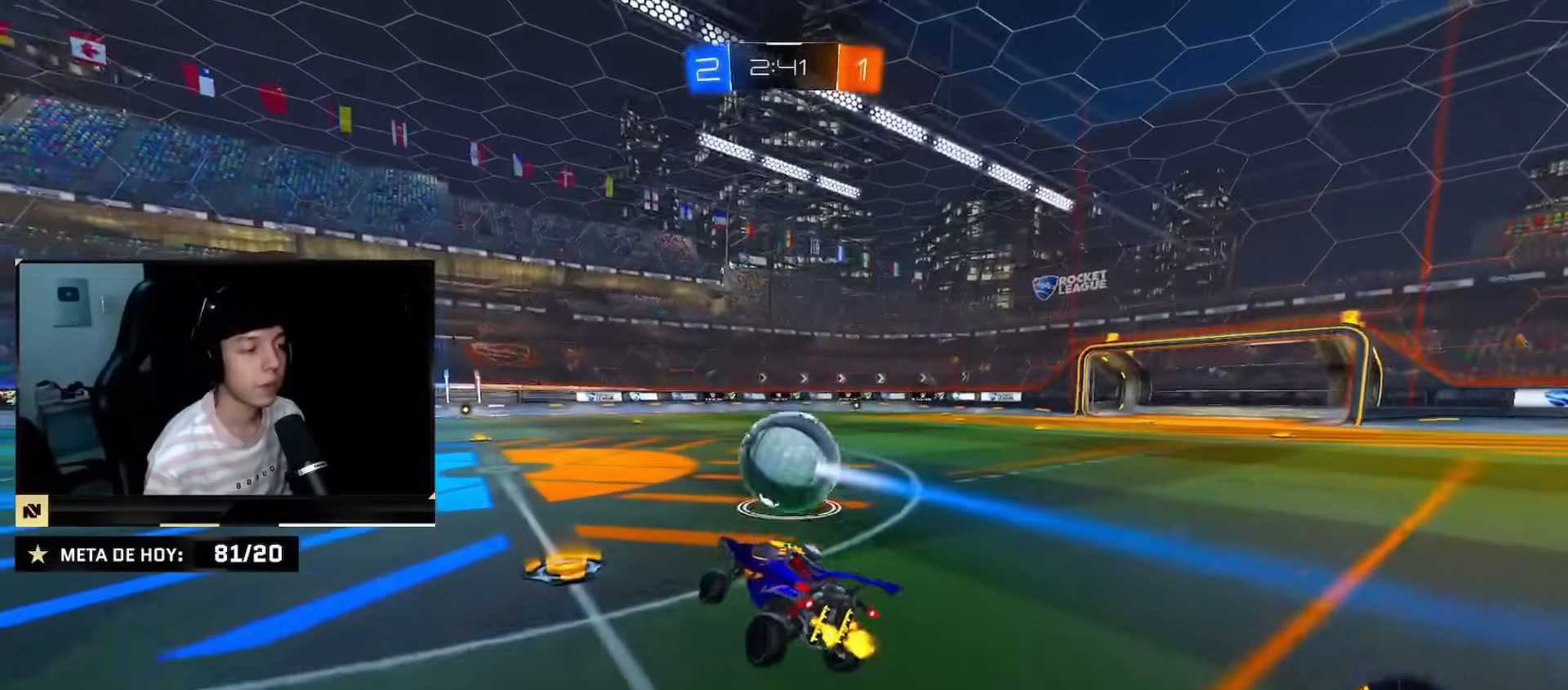
{"buttons": ["CROSS"], "left_stick": "left", "right_stick": "center", "events": [[117, "left_stick", "right"], [200, "R2", "up"], [200, "left_stick", "down-right"], [400, "left_stick", "left"], [467, "CROSS", "down"]]}
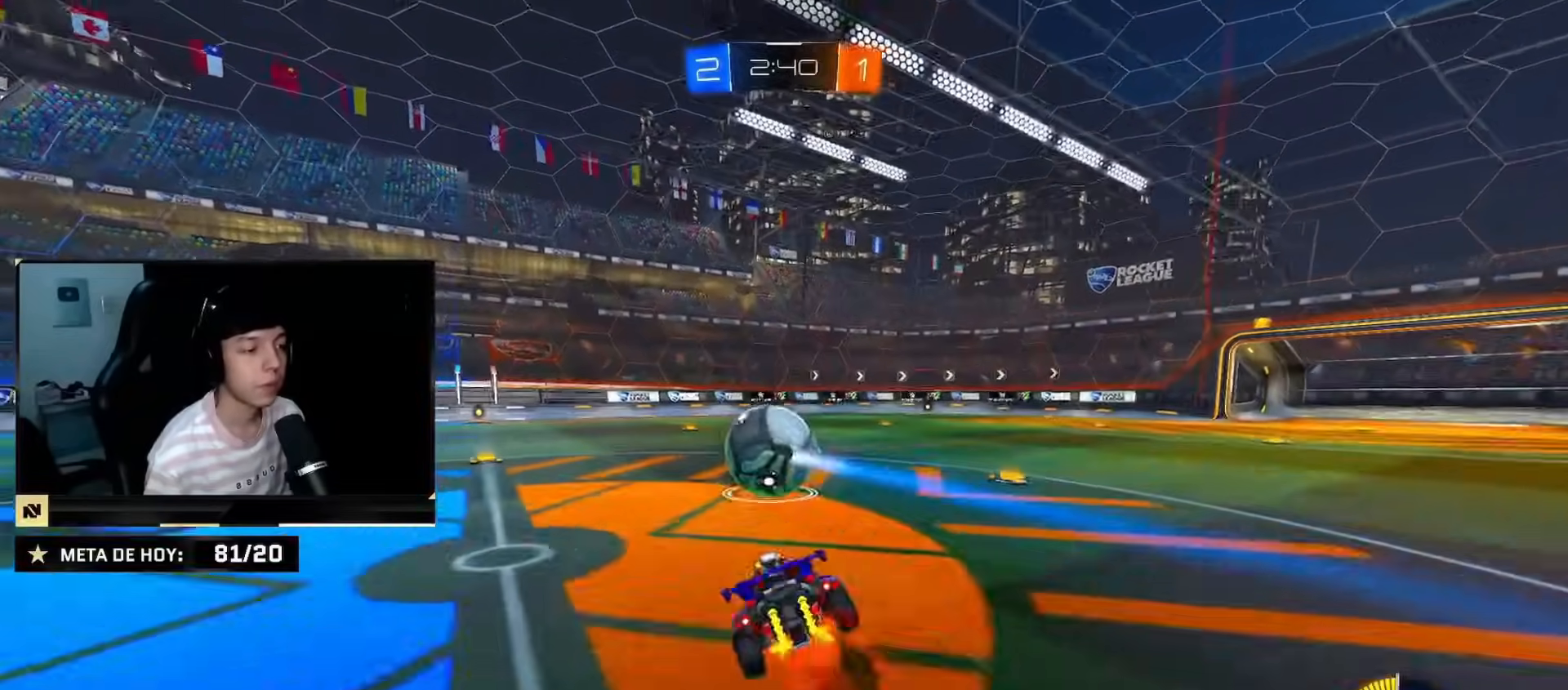
{"buttons": [], "left_stick": "left", "right_stick": "center", "events": [[51, "CROSS", "up"], [51, "left_stick", "down"], [418, "left_stick", "left"]]}
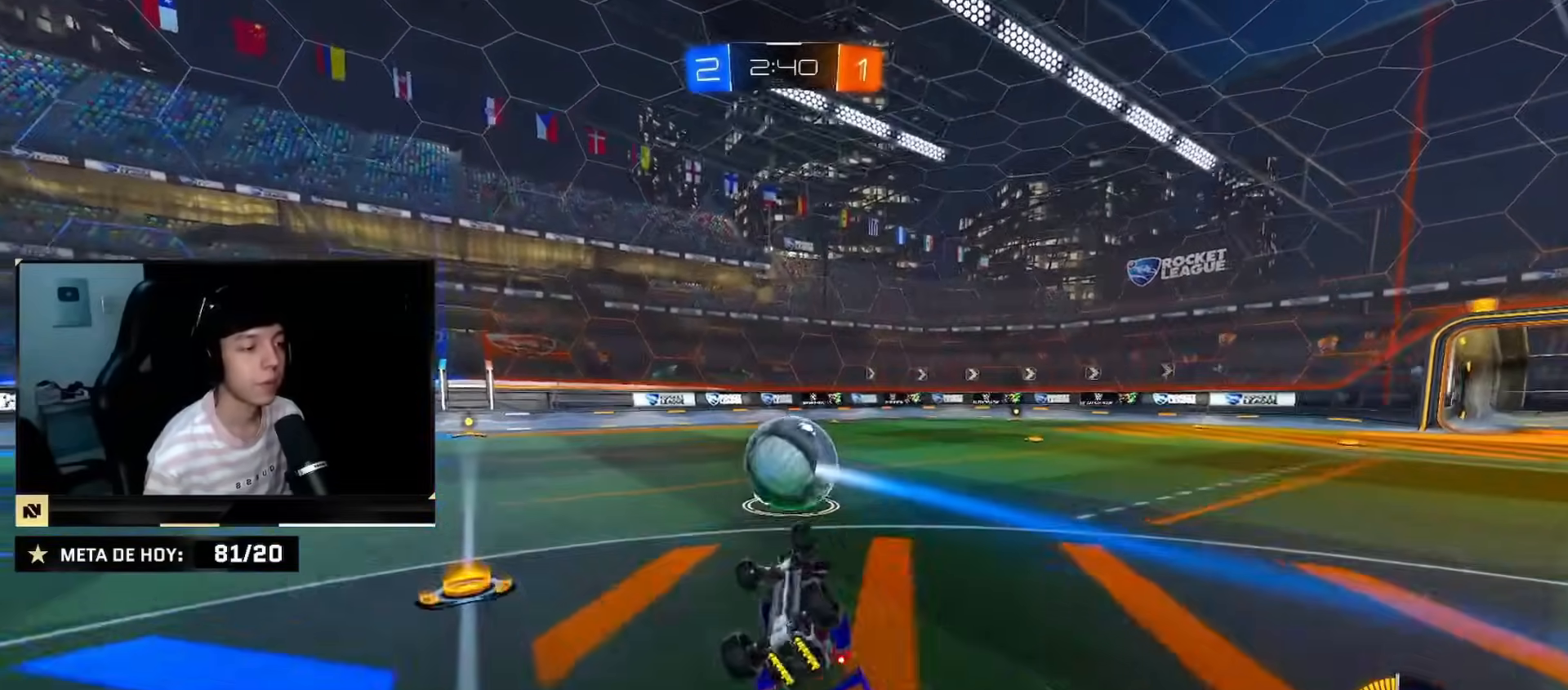
{"buttons": [], "left_stick": "center", "right_stick": "center", "events": [[100, "SQUARE", "down"], [183, "SQUARE", "up"], [234, "left_stick", "center"]]}
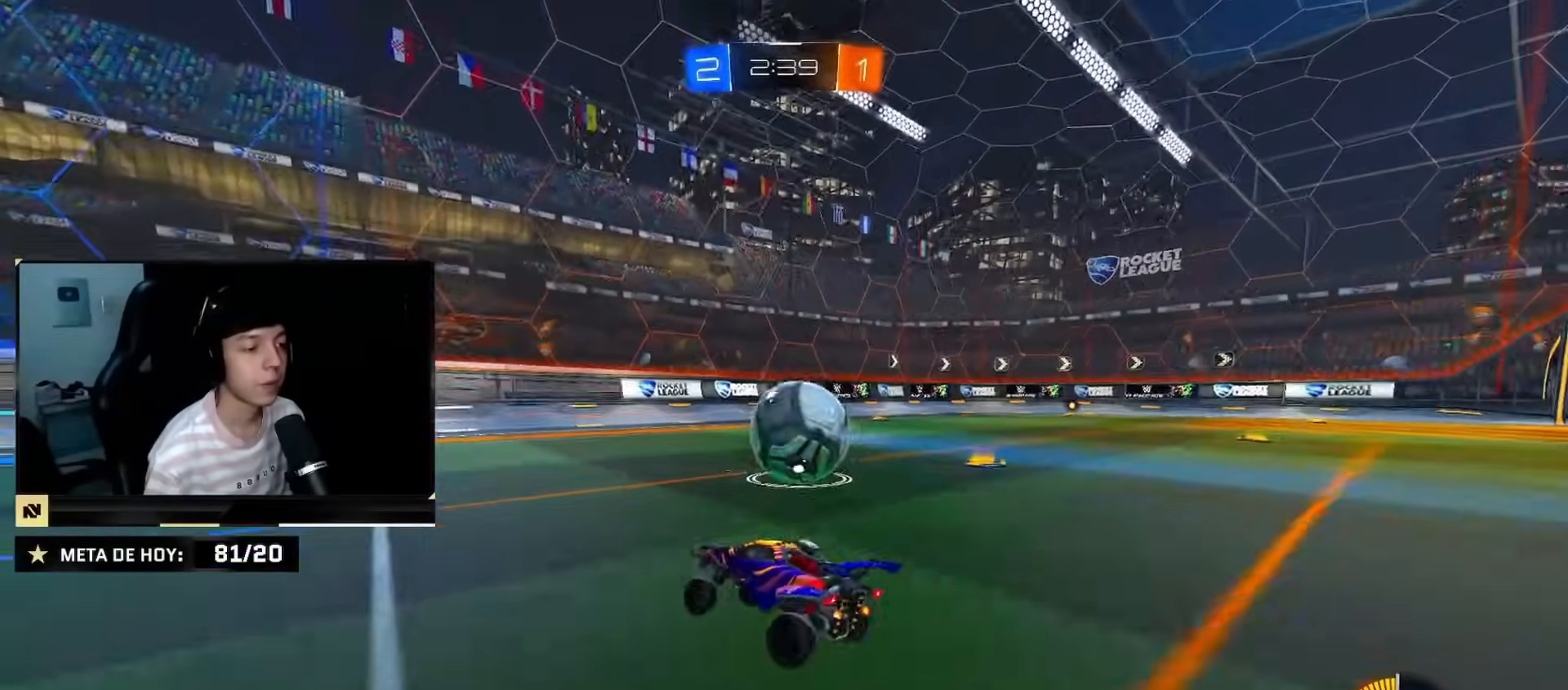
{"buttons": ["CIRCLE", "R2"], "left_stick": "center", "right_stick": "center", "events": [[67, "left_stick", "down-right"], [201, "R2", "down"], [201, "left_stick", "center"], [451, "CIRCLE", "down"]]}
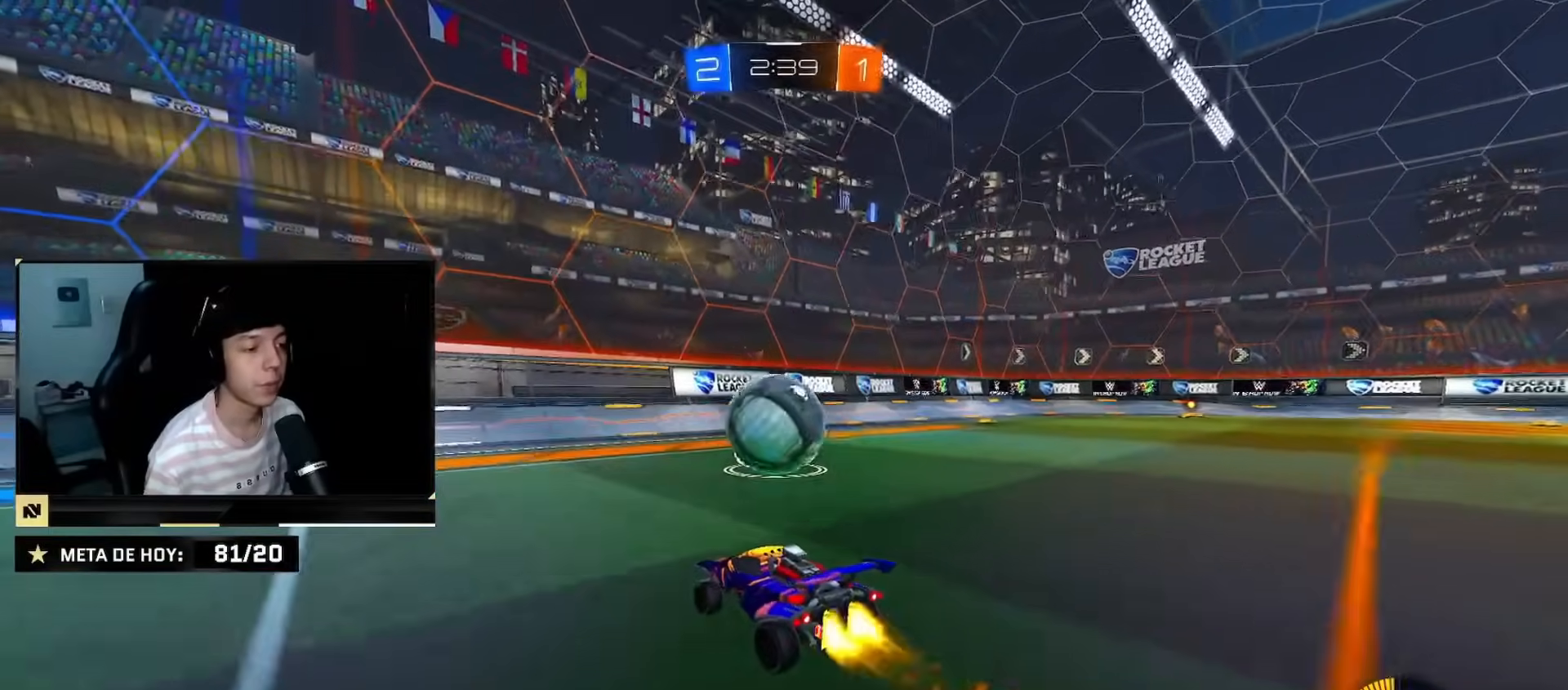
{"buttons": ["R2"], "left_stick": "center", "right_stick": "center", "events": [[33, "left_stick", "right"], [50, "CIRCLE", "up"], [117, "left_stick", "center"], [150, "CIRCLE", "down"], [250, "CIRCLE", "up"], [334, "CIRCLE", "down"], [400, "CIRCLE", "up"]]}
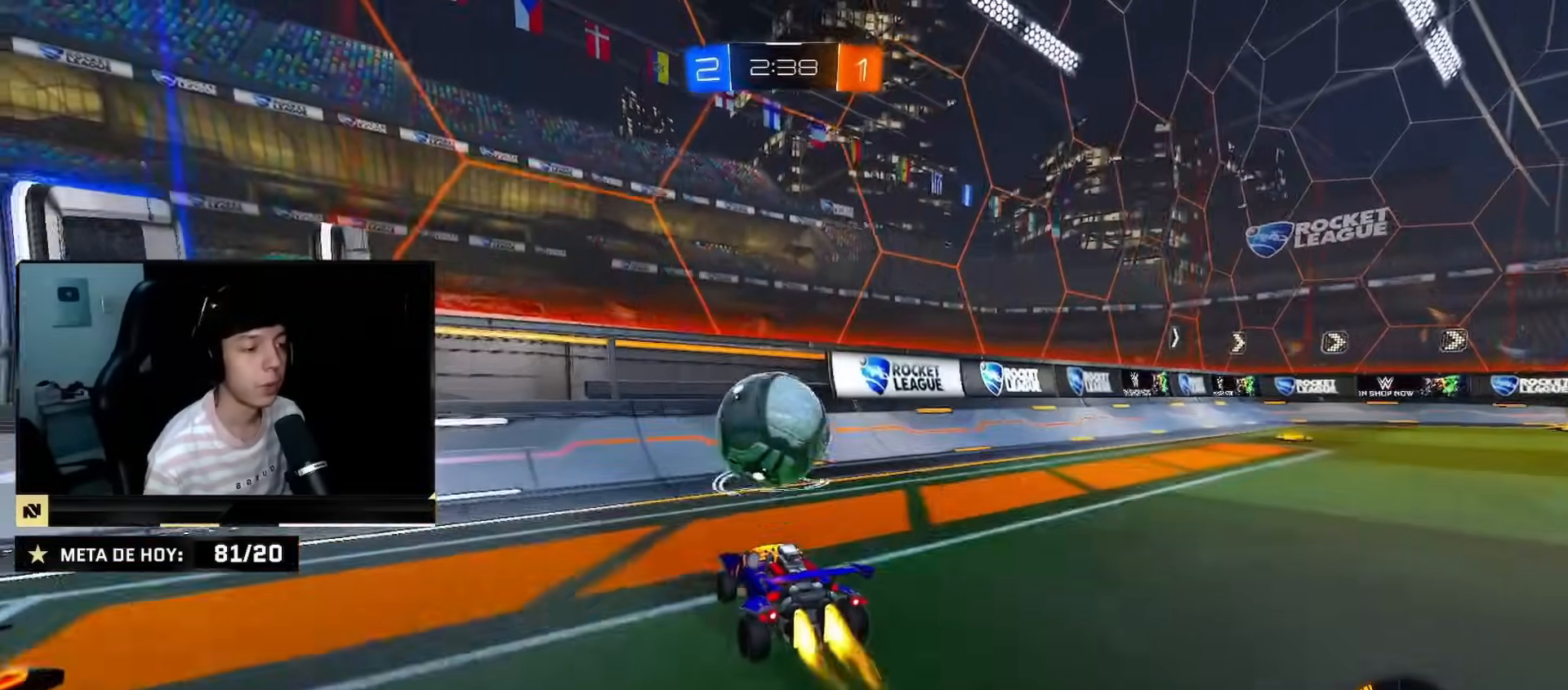
{"buttons": ["R2"], "left_stick": "down", "right_stick": "center", "events": [[17, "CIRCLE", "down"], [84, "CIRCLE", "up"], [301, "left_stick", "right"], [468, "left_stick", "down"]]}
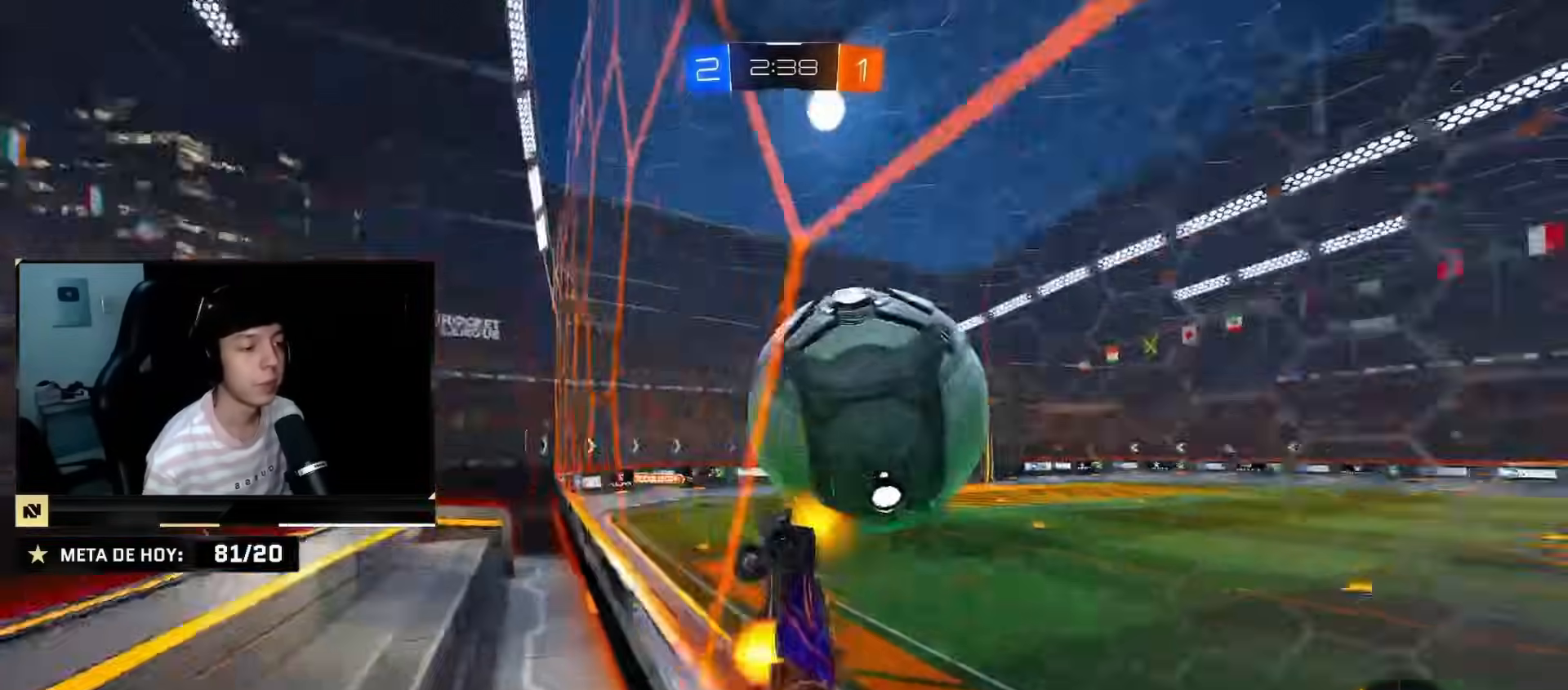
{"buttons": ["CIRCLE", "R2"], "left_stick": "up-right", "right_stick": "center", "events": [[33, "CROSS", "down"], [100, "R2", "up"], [200, "CROSS", "up"], [234, "left_stick", "right"], [267, "R2", "down"], [300, "left_stick", "up-right"], [334, "CIRCLE", "down"]]}
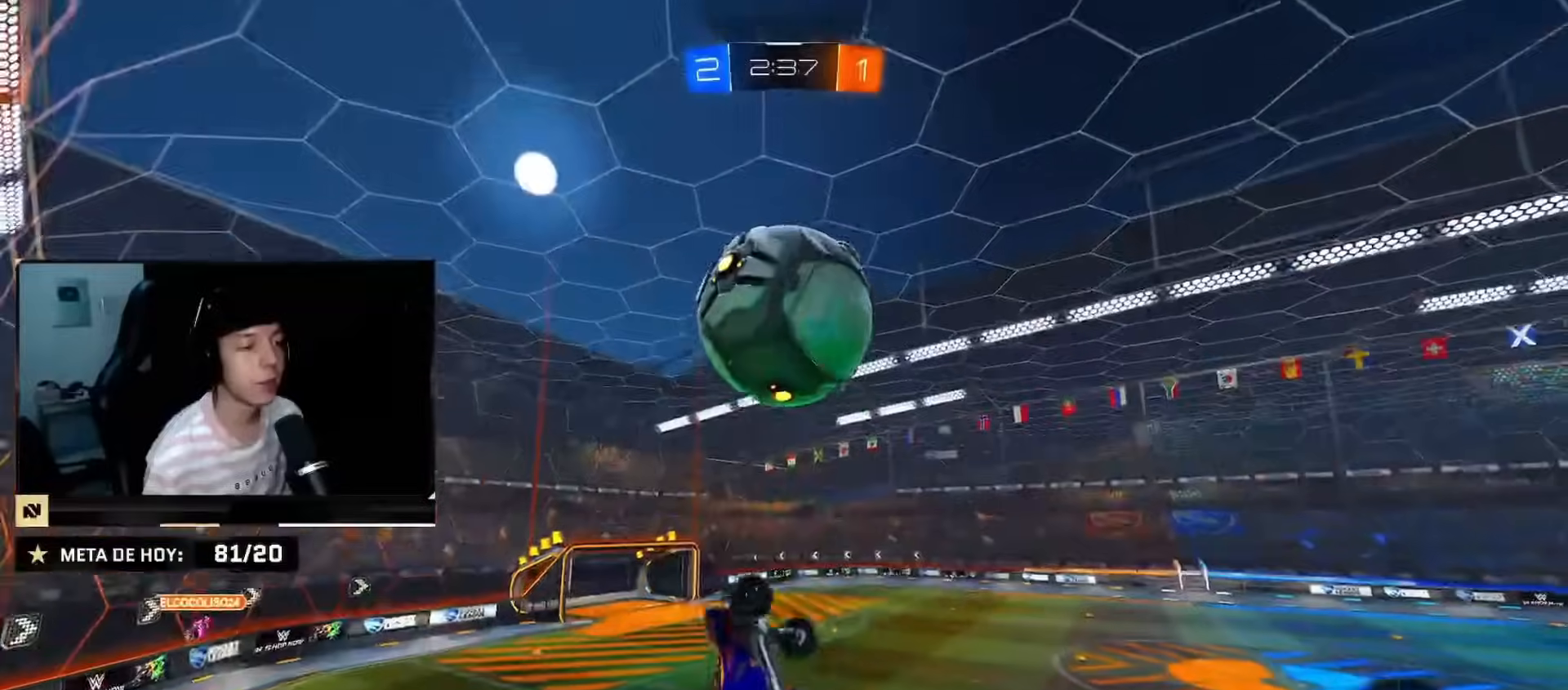
{"buttons": ["CIRCLE", "R2"], "left_stick": "right", "right_stick": "center", "events": [[17, "CIRCLE", "up"], [84, "CIRCLE", "down"], [101, "left_stick", "down-right"], [217, "CIRCLE", "up"], [384, "CIRCLE", "down"], [484, "left_stick", "right"]]}
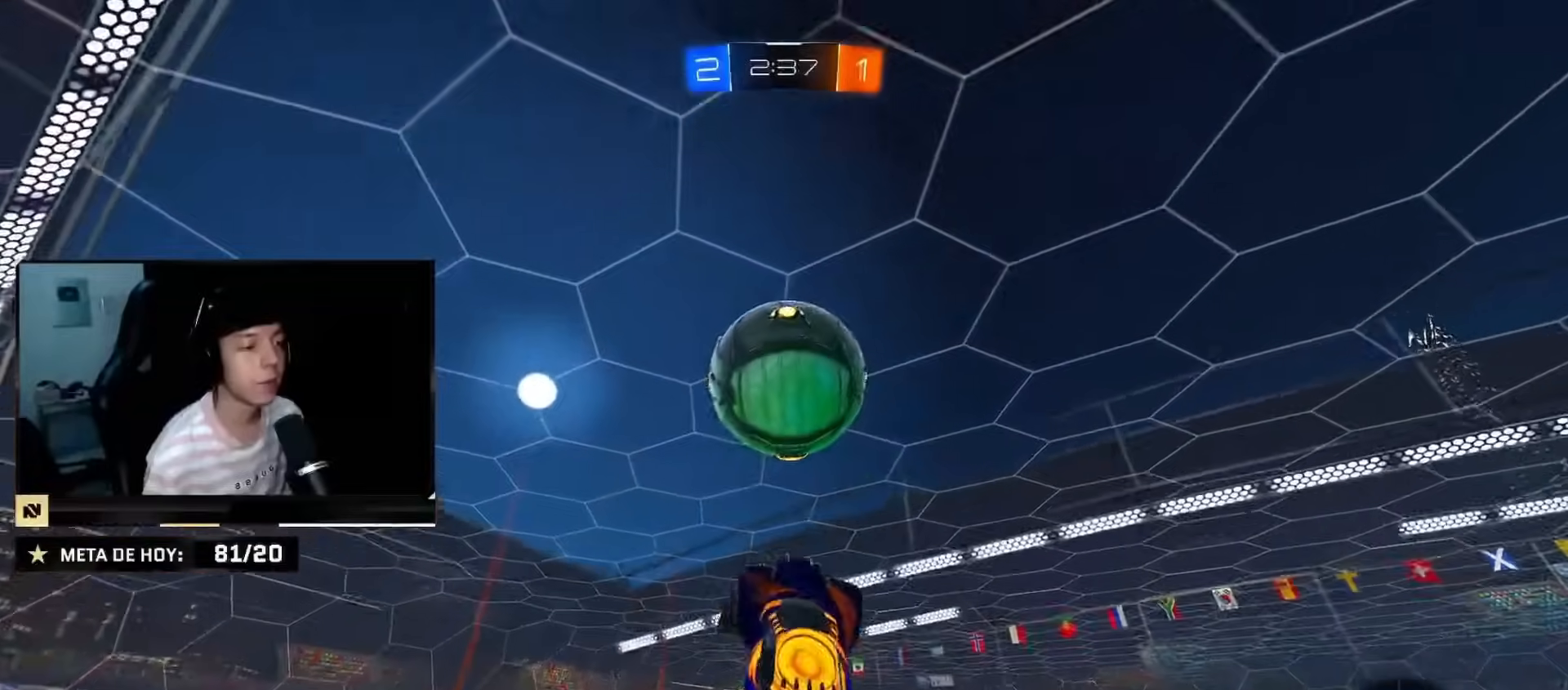
{"buttons": ["R2"], "left_stick": "up-right", "right_stick": "center", "events": [[217, "left_stick", "down-right"], [234, "CIRCLE", "up"], [317, "CIRCLE", "down"], [367, "CIRCLE", "up"], [500, "left_stick", "up-right"]]}